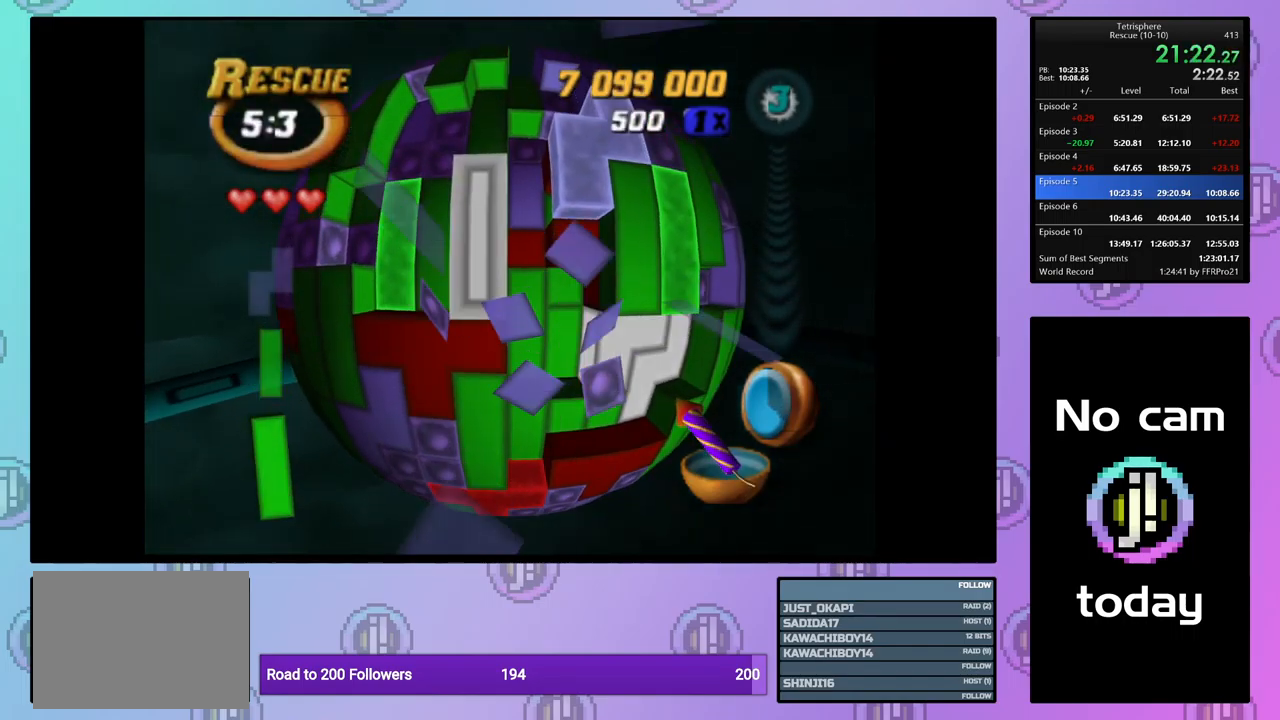
Gameplay with a controller (PlayStation layout); each line is a JSON object with the inputs held at the frame after it. "events" lists button and stick changes between this image and that frame as [ms after this image, input, new state], when the widget could be followed in between. Not read: left_stick right_stick.
{"buttons": [], "events": [[17, "DPAD_LEFT", "down"], [117, "DPAD_LEFT", "up"], [167, "DPAD_LEFT", "down"], [267, "DPAD_LEFT", "up"], [367, "DPAD_UP", "down"], [434, "DPAD_UP", "up"]]}
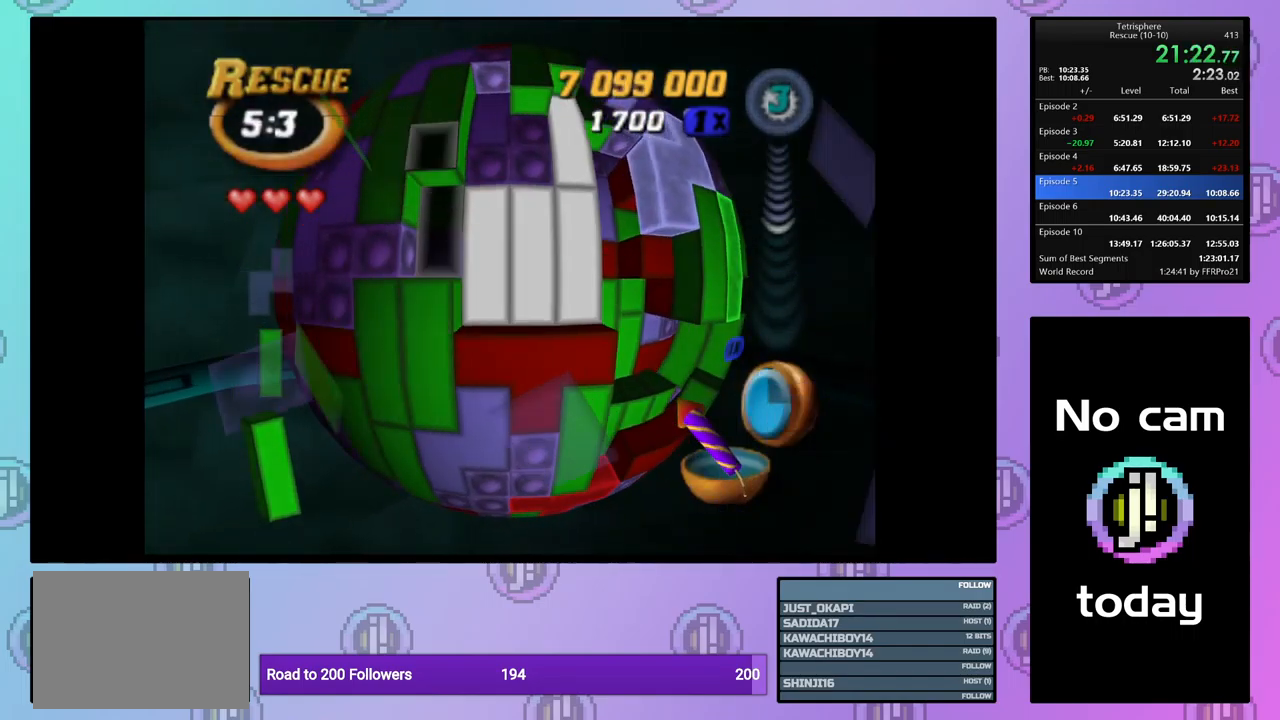
{"buttons": ["SQUARE"], "events": [[17, "DPAD_UP", "down"], [100, "DPAD_UP", "up"], [150, "DPAD_UP", "down"], [250, "DPAD_UP", "up"], [300, "SQUARE", "down"], [417, "DPAD_DOWN", "down"], [500, "DPAD_DOWN", "up"]]}
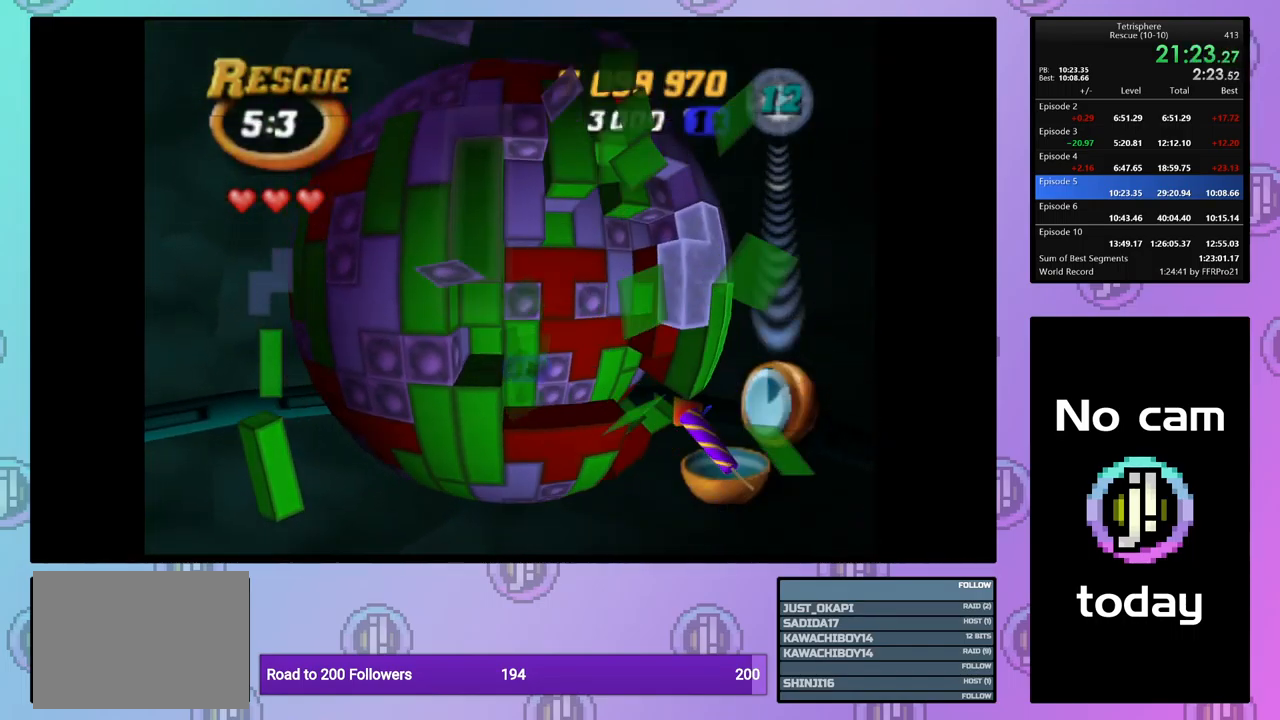
{"buttons": [], "events": [[67, "SQUARE", "up"], [150, "CROSS", "down"], [234, "DPAD_DOWN", "down"], [250, "CROSS", "up"], [300, "DPAD_DOWN", "up"], [384, "DPAD_DOWN", "down"], [484, "DPAD_DOWN", "up"]]}
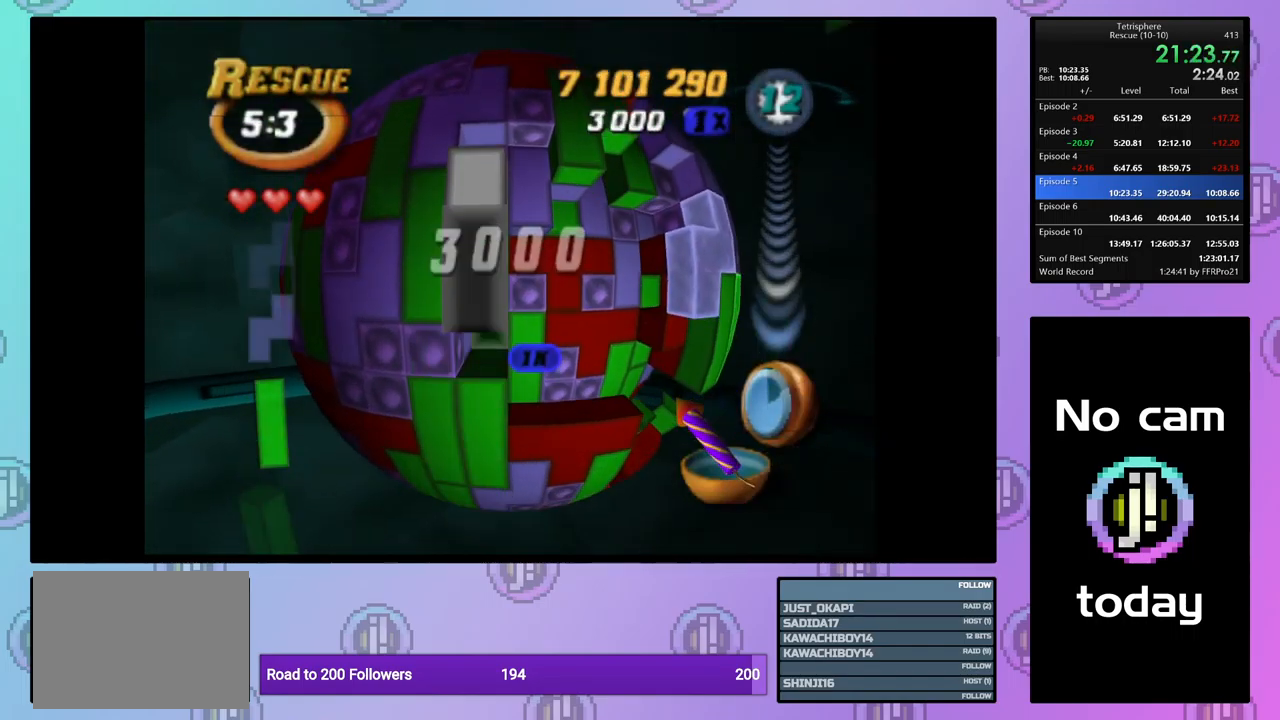
{"buttons": ["CROSS"], "events": [[50, "DPAD_DOWN", "down"], [117, "DPAD_DOWN", "up"], [200, "DPAD_DOWN", "down"], [267, "DPAD_DOWN", "up"], [350, "CROSS", "down"]]}
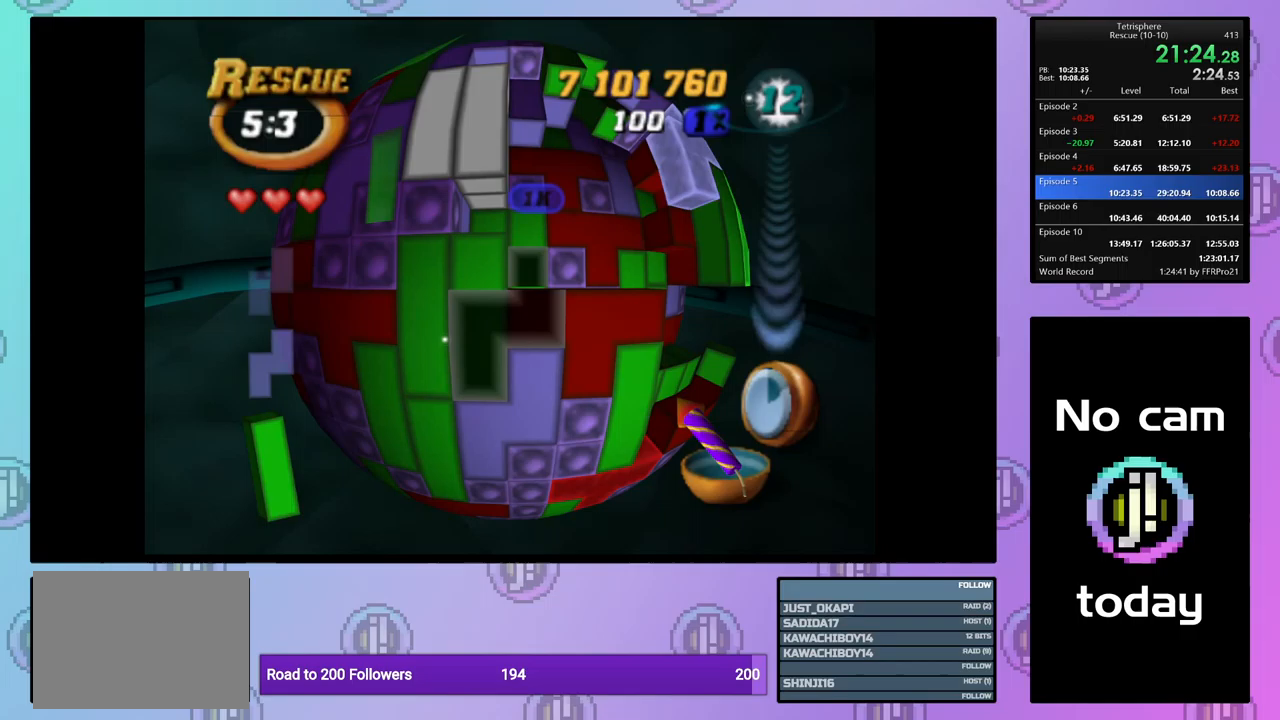
{"buttons": [], "events": [[17, "CROSS", "up"], [33, "DPAD_UP", "down"], [100, "DPAD_UP", "up"], [183, "DPAD_UP", "down"], [217, "DPAD_UP", "up"], [317, "DPAD_UP", "down"], [417, "DPAD_UP", "up"]]}
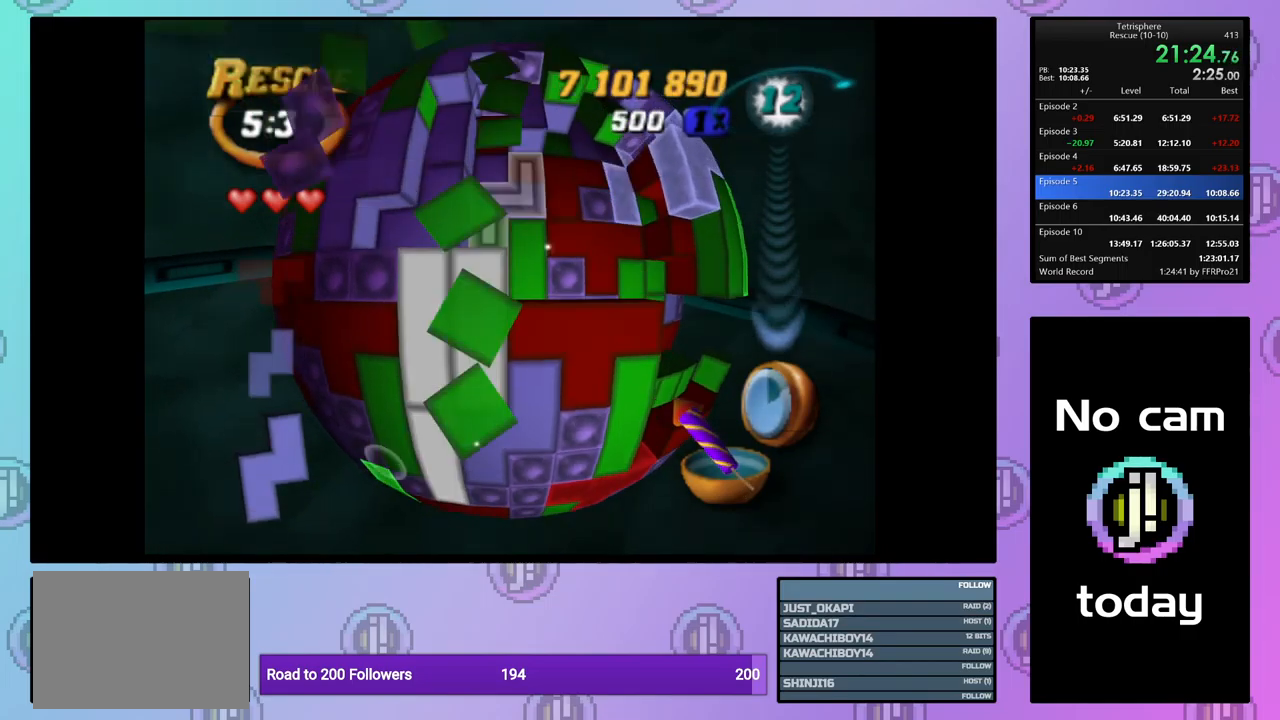
{"buttons": [], "events": [[17, "DPAD_UP", "down"], [100, "DPAD_UP", "up"], [200, "DPAD_LEFT", "down"], [283, "DPAD_LEFT", "up"], [333, "DPAD_LEFT", "down"], [433, "DPAD_LEFT", "up"]]}
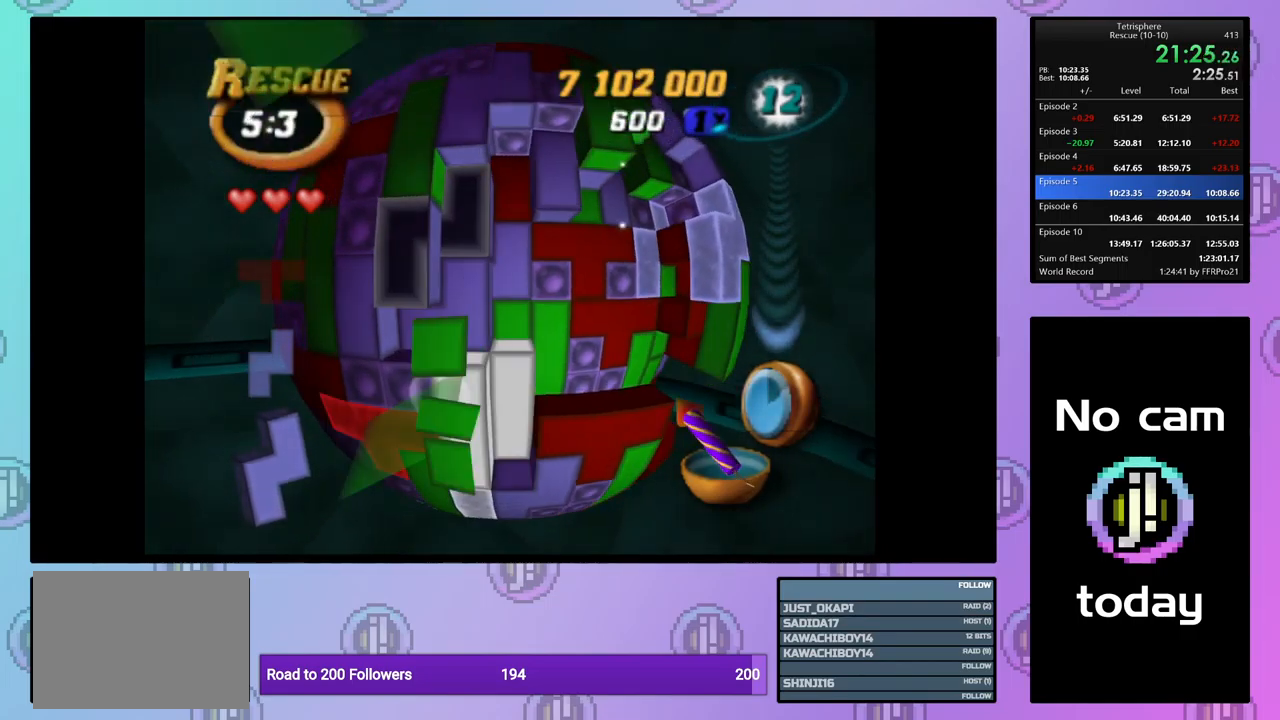
{"buttons": [], "events": [[17, "DPAD_DOWN", "down"], [100, "DPAD_DOWN", "up"], [167, "DPAD_DOWN", "down"], [250, "DPAD_DOWN", "up"]]}
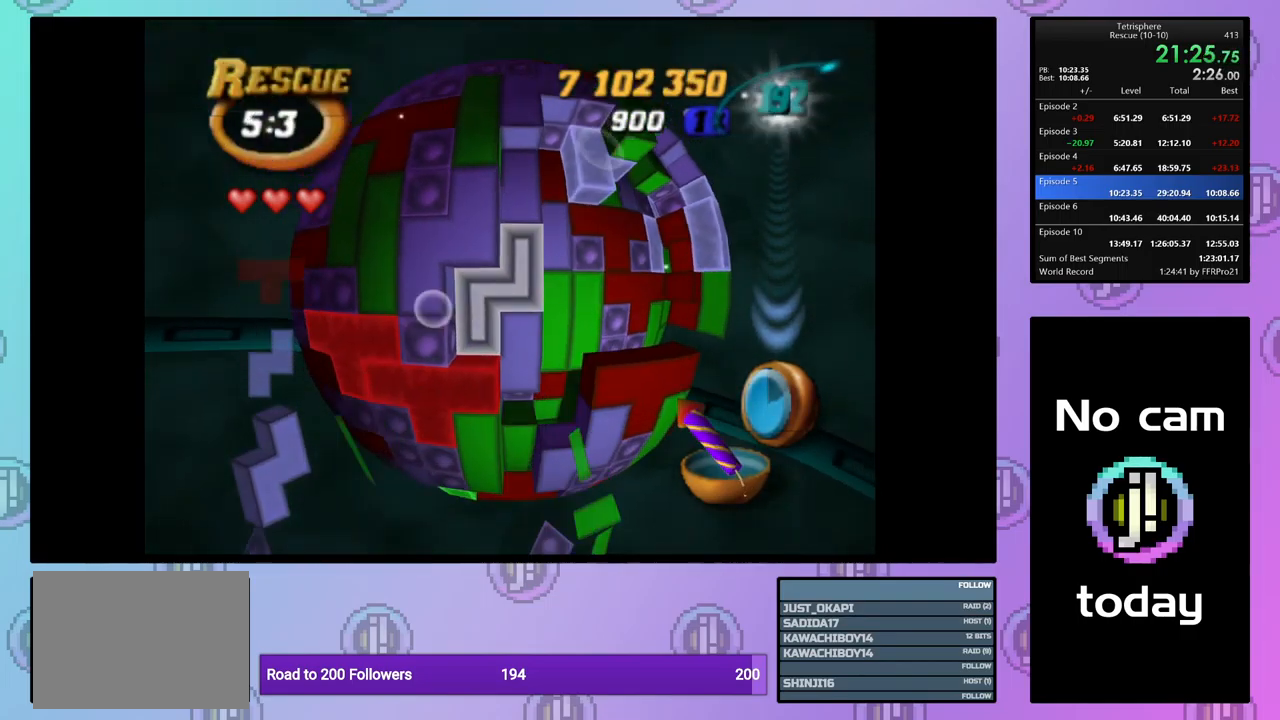
{"buttons": [], "events": [[50, "CROSS", "down"], [167, "CROSS", "up"], [383, "CROSS", "down"], [500, "CROSS", "up"]]}
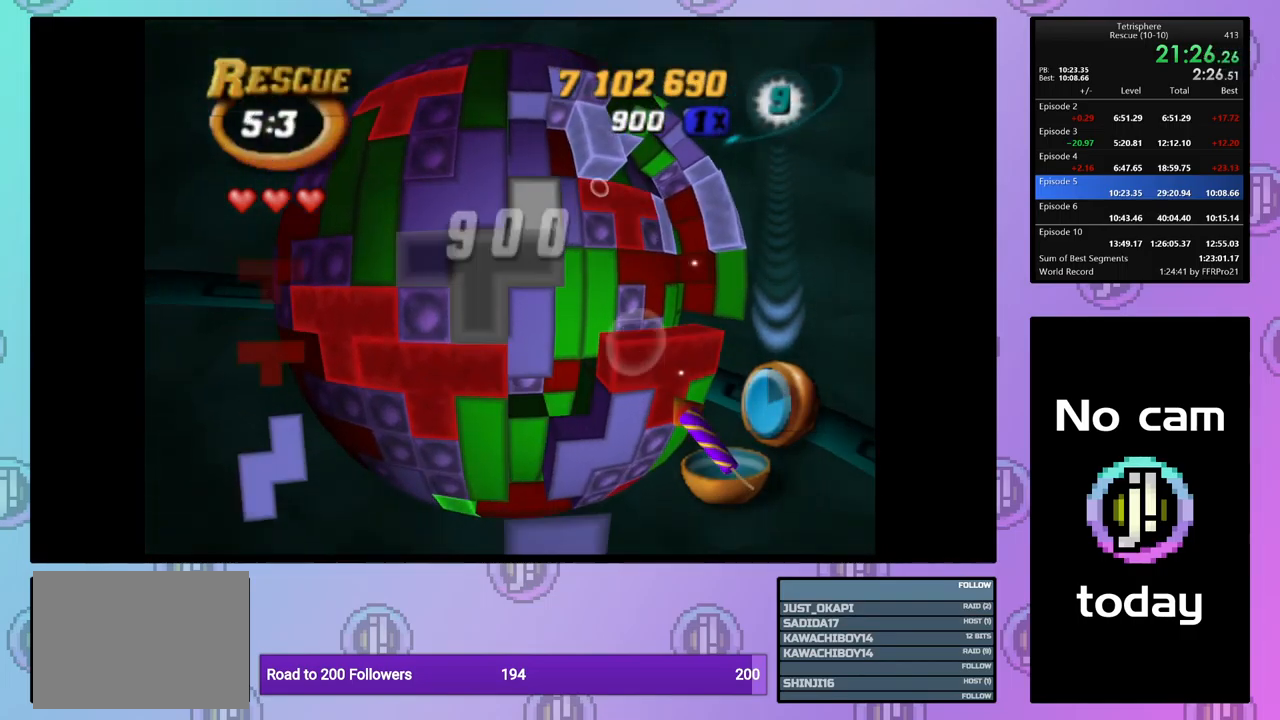
{"buttons": ["DPAD_RIGHT"], "events": [[17, "DPAD_RIGHT", "down"], [100, "DPAD_RIGHT", "up"], [167, "DPAD_RIGHT", "down"], [250, "DPAD_RIGHT", "up"], [333, "DPAD_RIGHT", "down"], [417, "DPAD_RIGHT", "up"], [500, "DPAD_RIGHT", "down"]]}
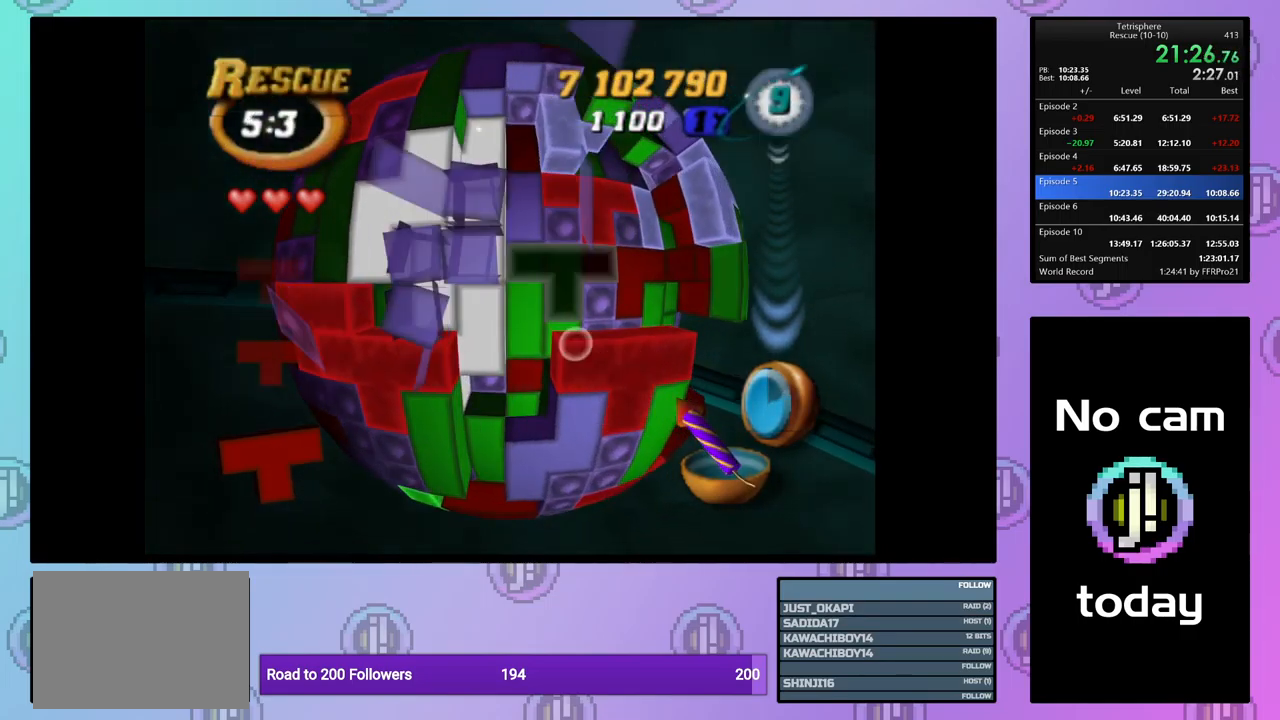
{"buttons": [], "events": [[83, "DPAD_RIGHT", "up"], [150, "DPAD_RIGHT", "down"], [217, "DPAD_RIGHT", "up"], [333, "CROSS", "down"], [467, "CROSS", "up"]]}
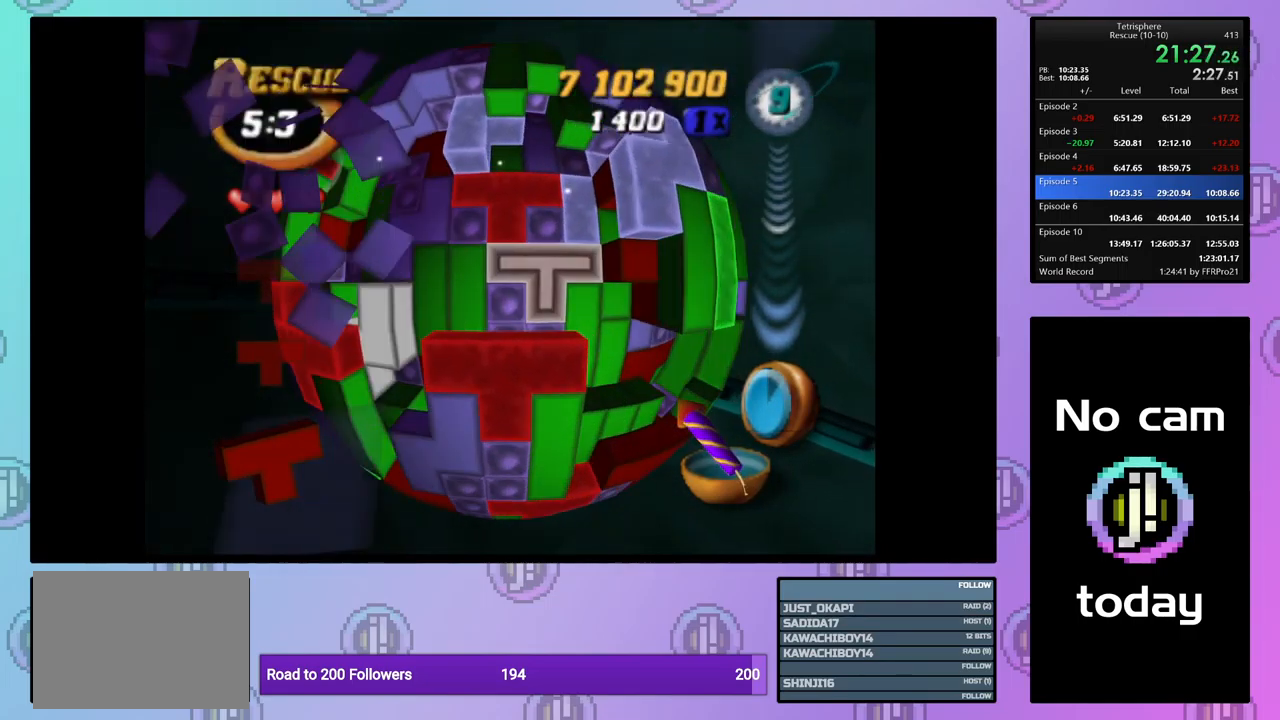
{"buttons": [], "events": [[50, "DPAD_LEFT", "down"], [133, "DPAD_LEFT", "up"], [217, "DPAD_DOWN", "down"], [317, "DPAD_DOWN", "up"], [383, "DPAD_DOWN", "down"], [500, "DPAD_DOWN", "up"]]}
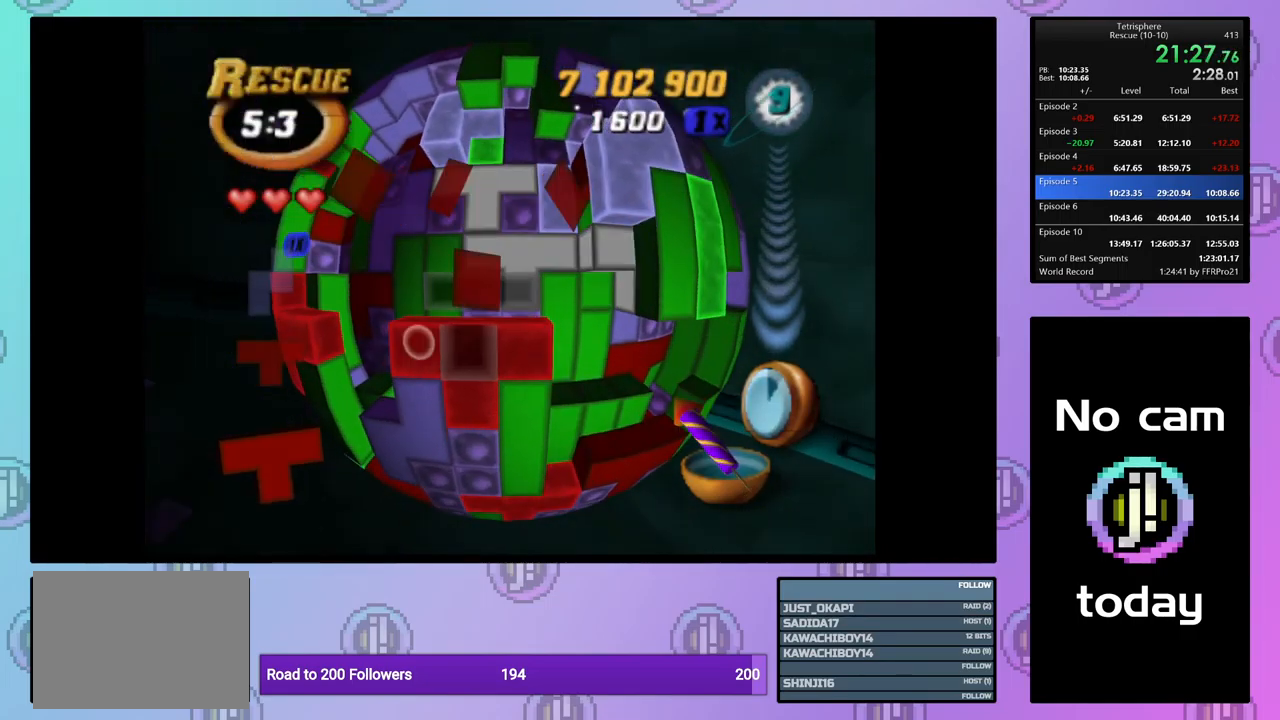
{"buttons": ["SQUARE", "DPAD_LEFT"], "events": [[50, "SQUARE", "down"], [167, "DPAD_UP", "down"], [267, "DPAD_UP", "up"], [333, "DPAD_LEFT", "down"], [450, "DPAD_LEFT", "up"], [500, "DPAD_LEFT", "down"]]}
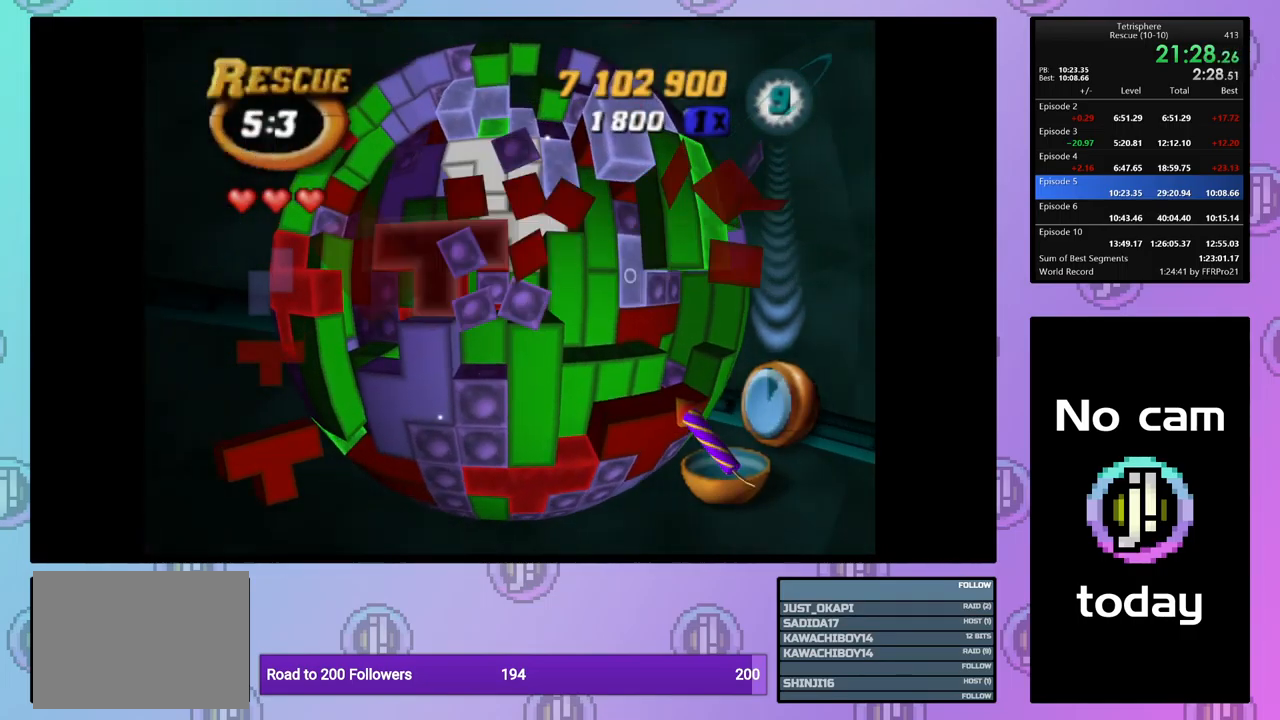
{"buttons": ["SQUARE", "DPAD_LEFT"], "events": [[100, "DPAD_LEFT", "up"], [150, "DPAD_LEFT", "down"], [267, "DPAD_LEFT", "up"], [433, "DPAD_LEFT", "down"]]}
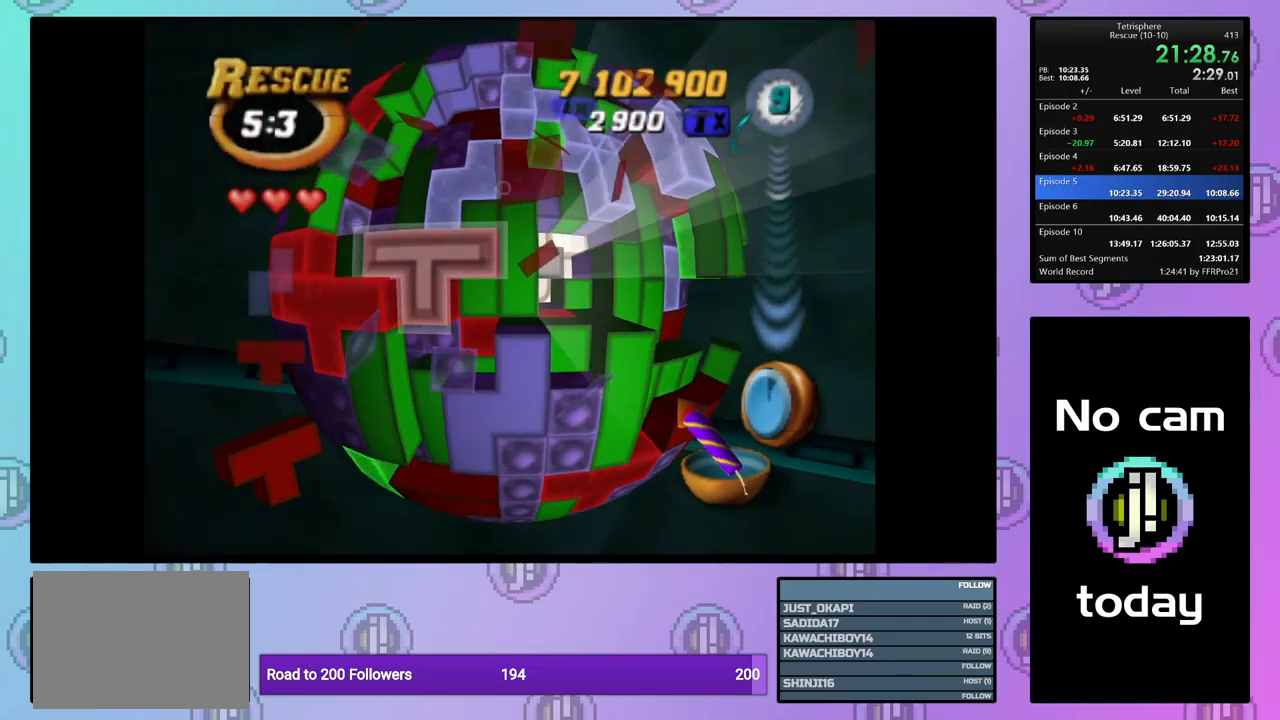
{"buttons": ["CROSS"], "events": [[17, "DPAD_LEFT", "up"], [317, "SQUARE", "up"], [483, "CROSS", "down"]]}
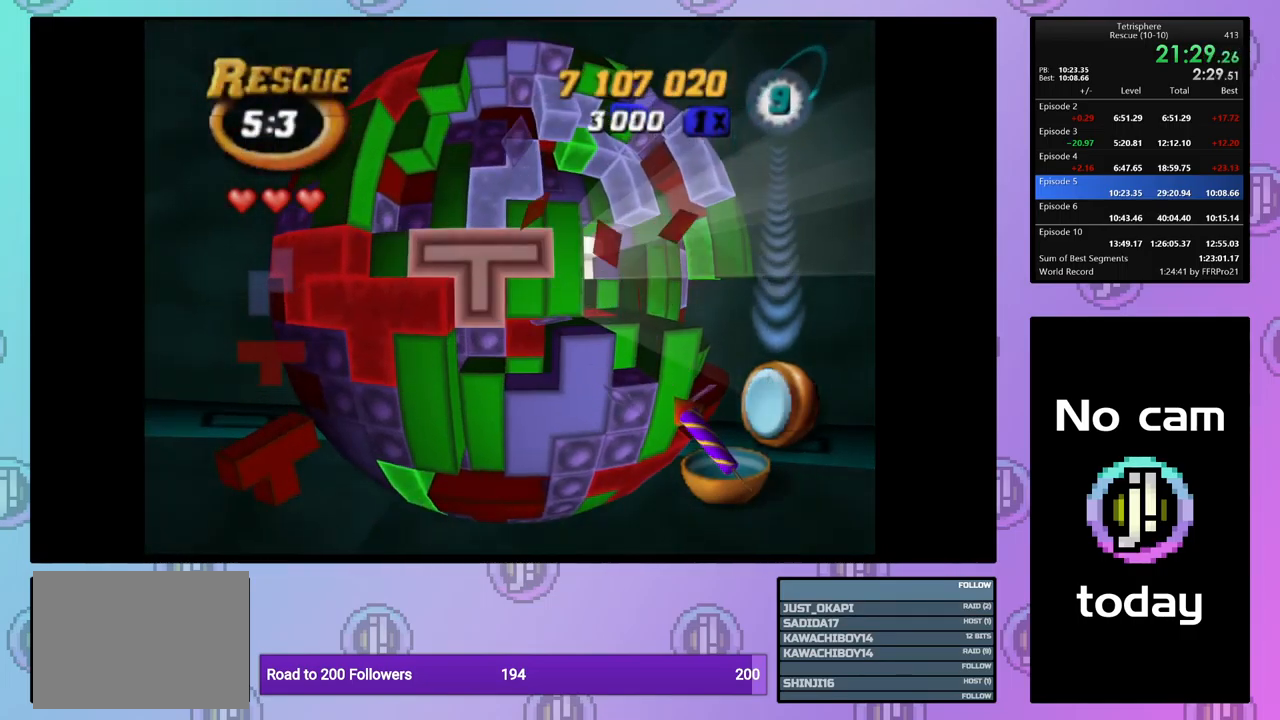
{"buttons": [], "events": [[83, "CROSS", "up"], [183, "DPAD_RIGHT", "down"], [249, "DPAD_RIGHT", "up"], [366, "DPAD_LEFT", "down"], [466, "DPAD_LEFT", "up"]]}
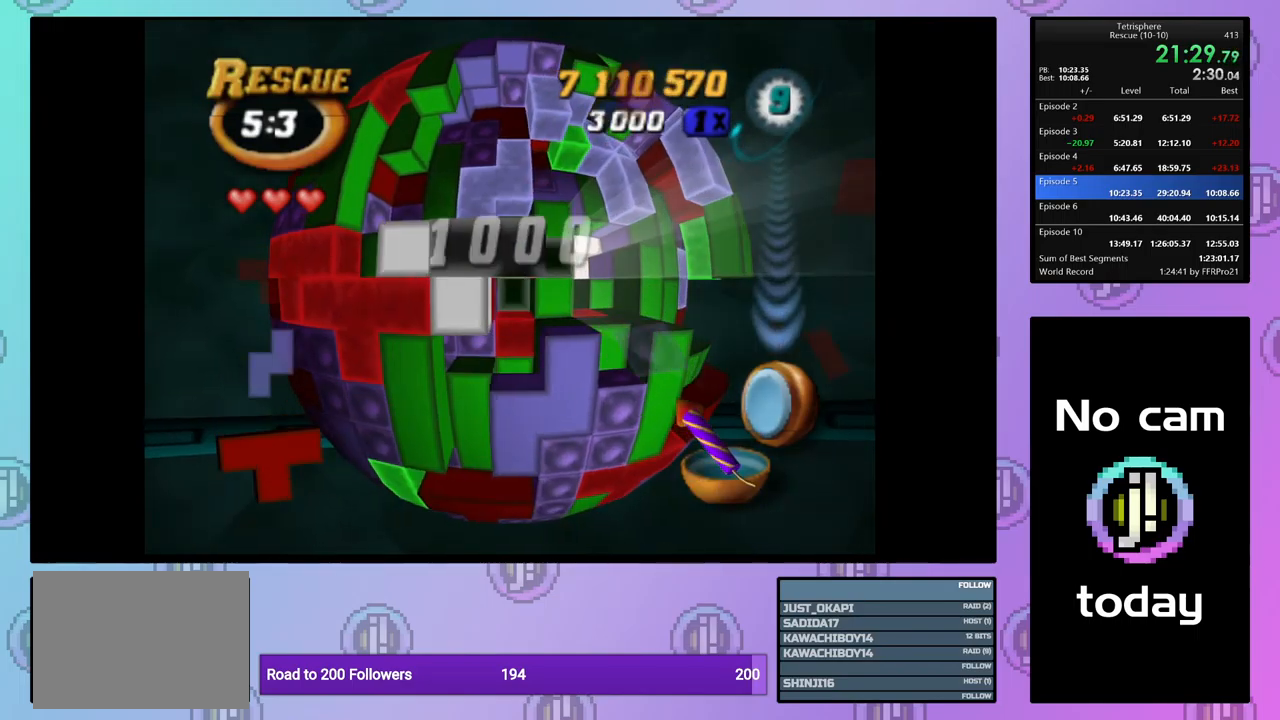
{"buttons": [], "events": [[17, "CROSS", "down"], [150, "CROSS", "up"], [217, "DPAD_RIGHT", "down"], [317, "DPAD_RIGHT", "up"]]}
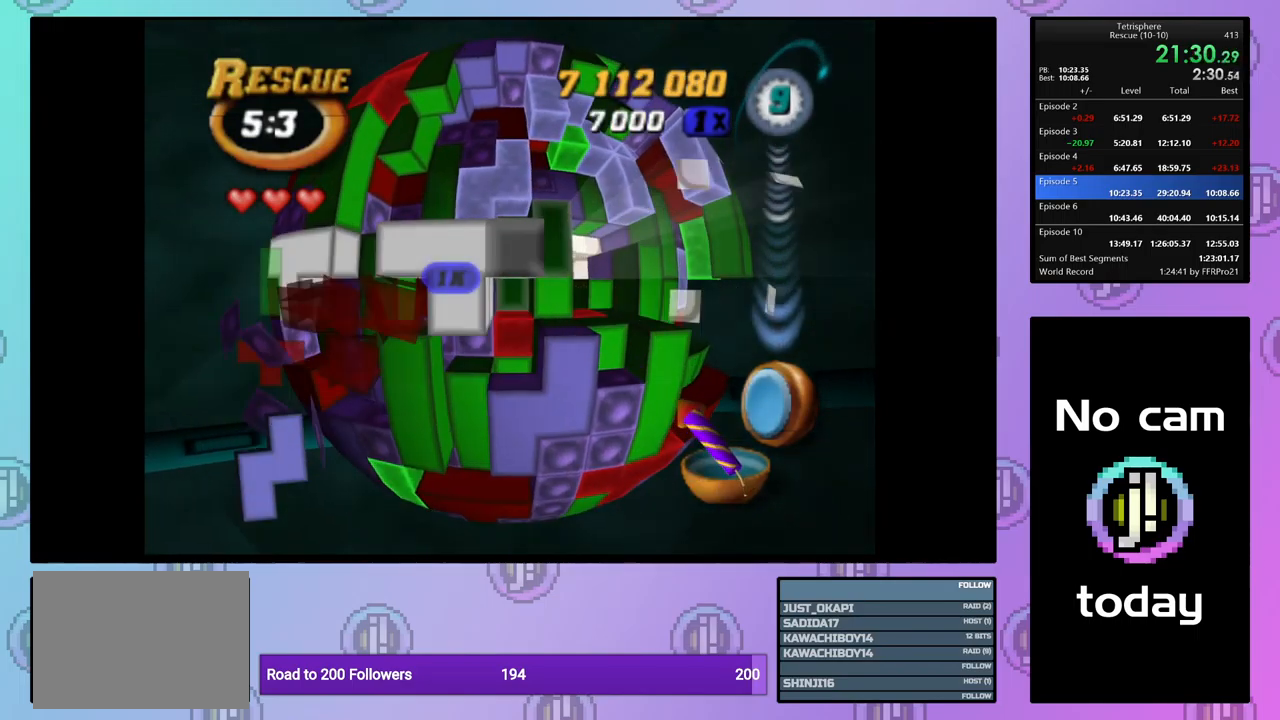
{"buttons": [], "events": [[83, "DPAD_UP", "down"], [150, "DPAD_UP", "up"], [233, "DPAD_UP", "down"], [317, "DPAD_UP", "up"]]}
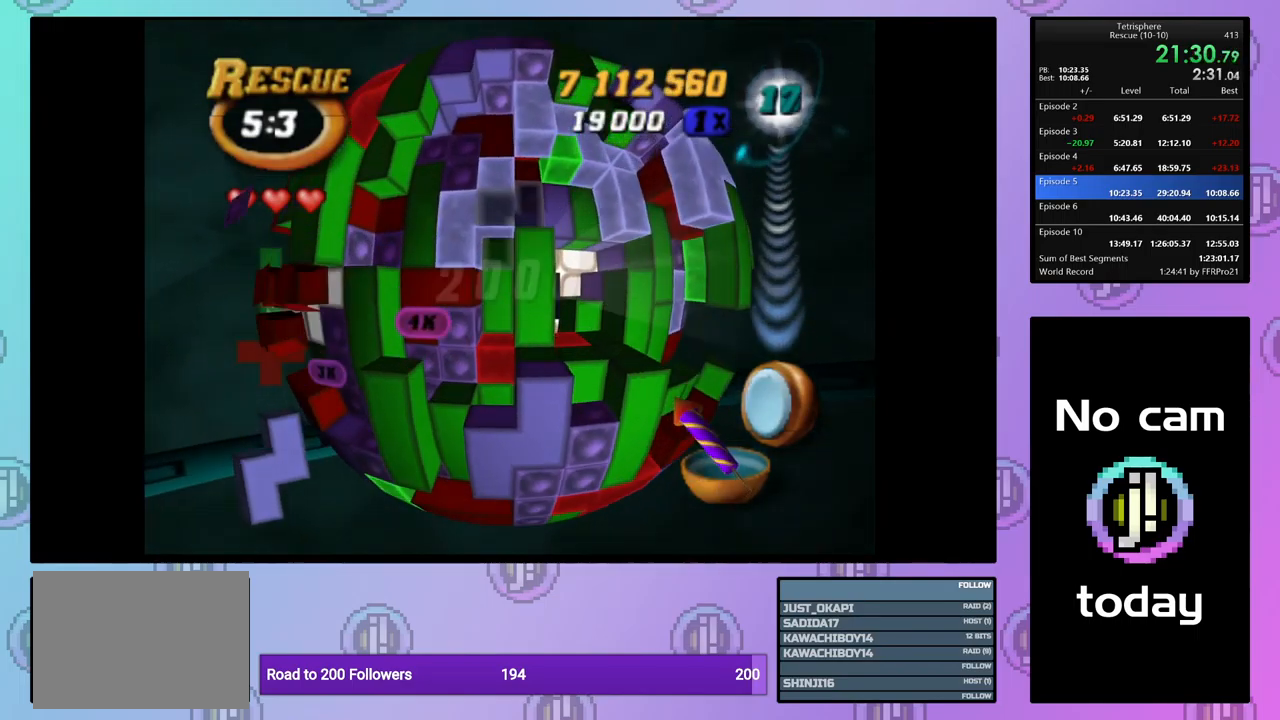
{"buttons": ["SQUARE", "DPAD_RIGHT"], "events": [[67, "DPAD_LEFT", "down"], [150, "DPAD_LEFT", "up"], [283, "SQUARE", "down"], [400, "DPAD_RIGHT", "down"]]}
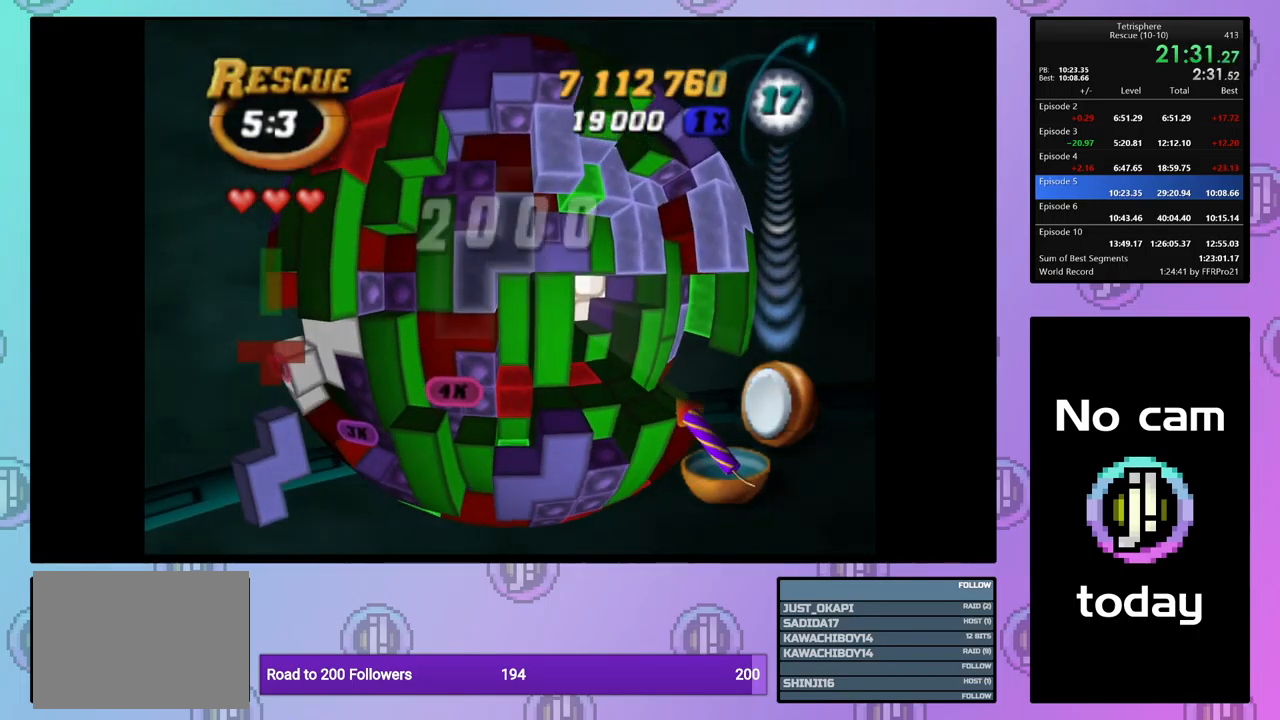
{"buttons": ["SQUARE"], "events": [[17, "DPAD_RIGHT", "up"], [67, "DPAD_RIGHT", "down"], [167, "DPAD_RIGHT", "up"], [217, "DPAD_RIGHT", "down"], [317, "DPAD_RIGHT", "up"], [383, "DPAD_UP", "down"], [467, "DPAD_UP", "up"]]}
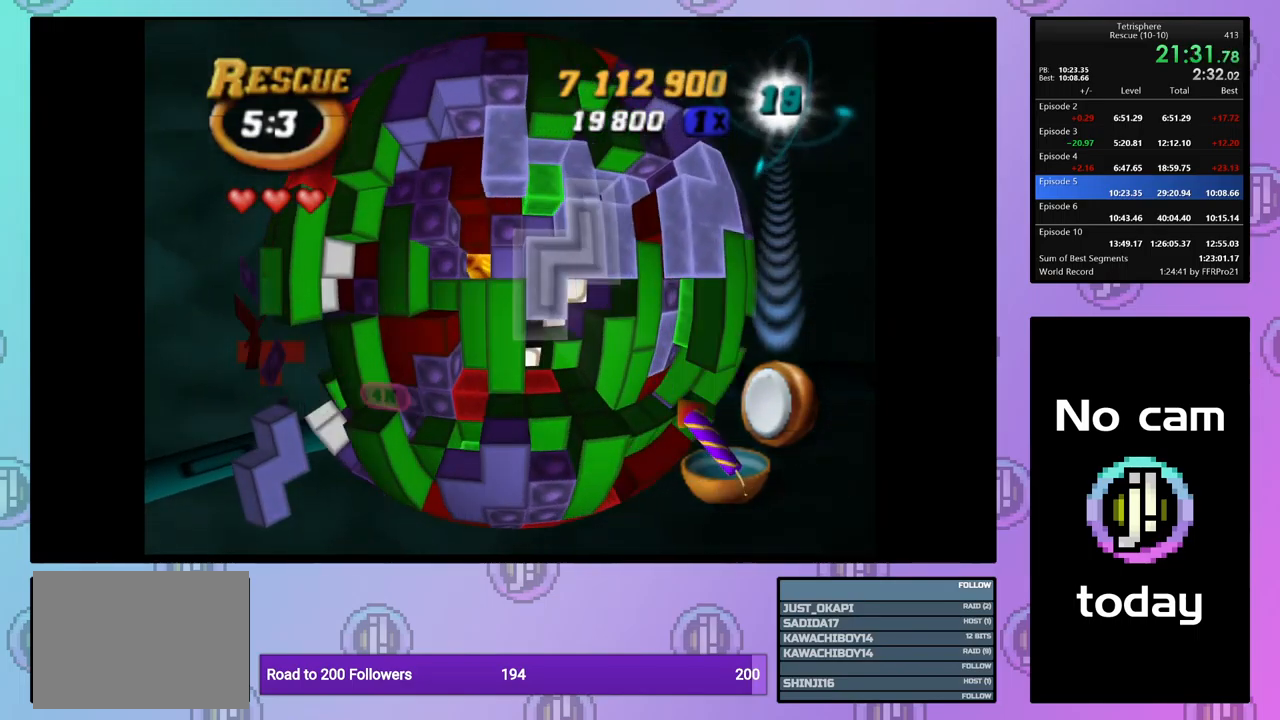
{"buttons": ["SQUARE"], "events": [[350, "DPAD_DOWN", "down"], [433, "DPAD_DOWN", "up"]]}
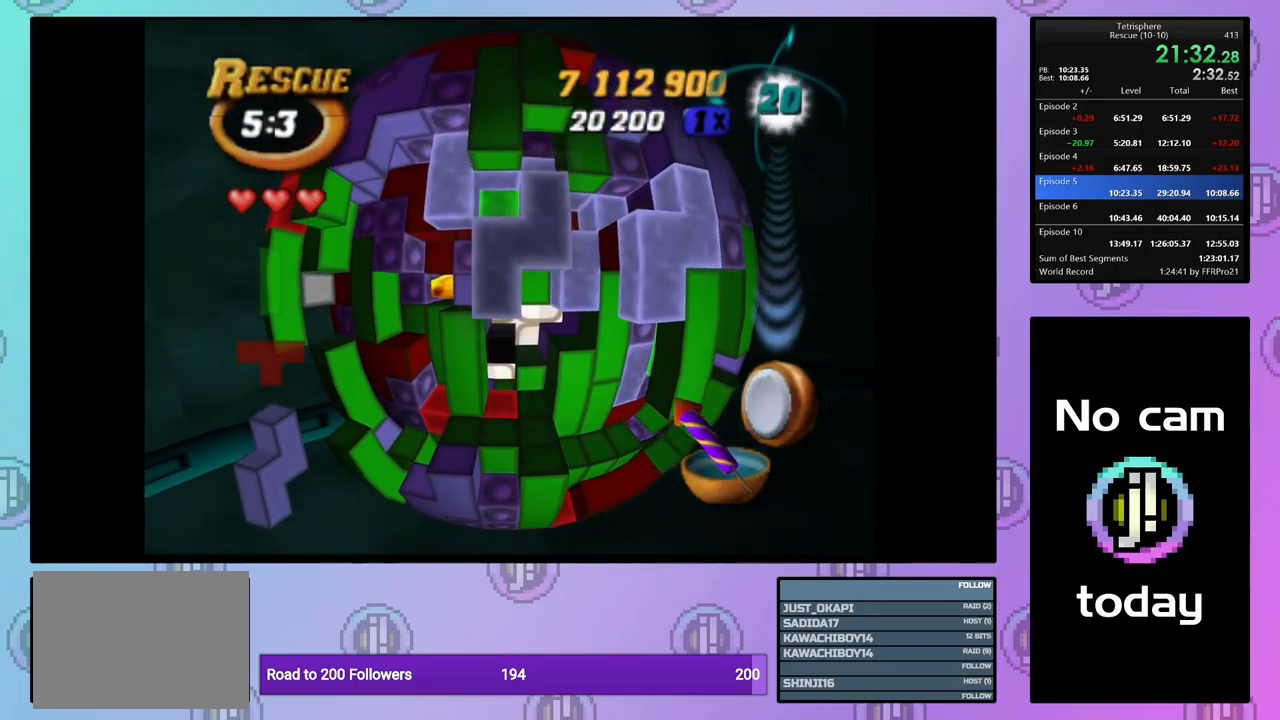
{"buttons": ["DPAD_DOWN"], "events": [[33, "SQUARE", "up"], [117, "CROSS", "down"], [167, "DPAD_LEFT", "down"], [217, "CROSS", "up"], [267, "DPAD_LEFT", "up"], [317, "DPAD_LEFT", "down"], [417, "DPAD_LEFT", "up"], [483, "DPAD_DOWN", "down"]]}
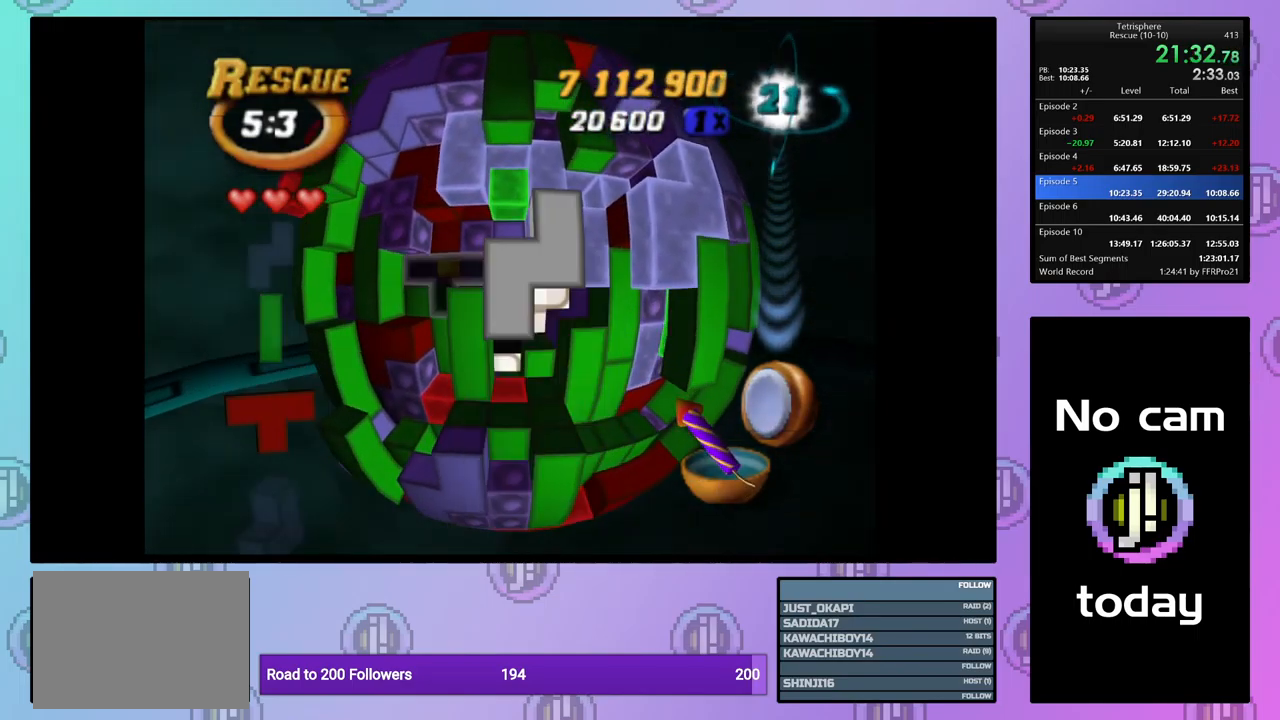
{"buttons": ["DPAD_LEFT"], "events": [[67, "DPAD_DOWN", "up"], [150, "DPAD_DOWN", "down"], [183, "DPAD_DOWN", "up"], [317, "DPAD_LEFT", "down"], [383, "DPAD_LEFT", "up"], [467, "DPAD_LEFT", "down"]]}
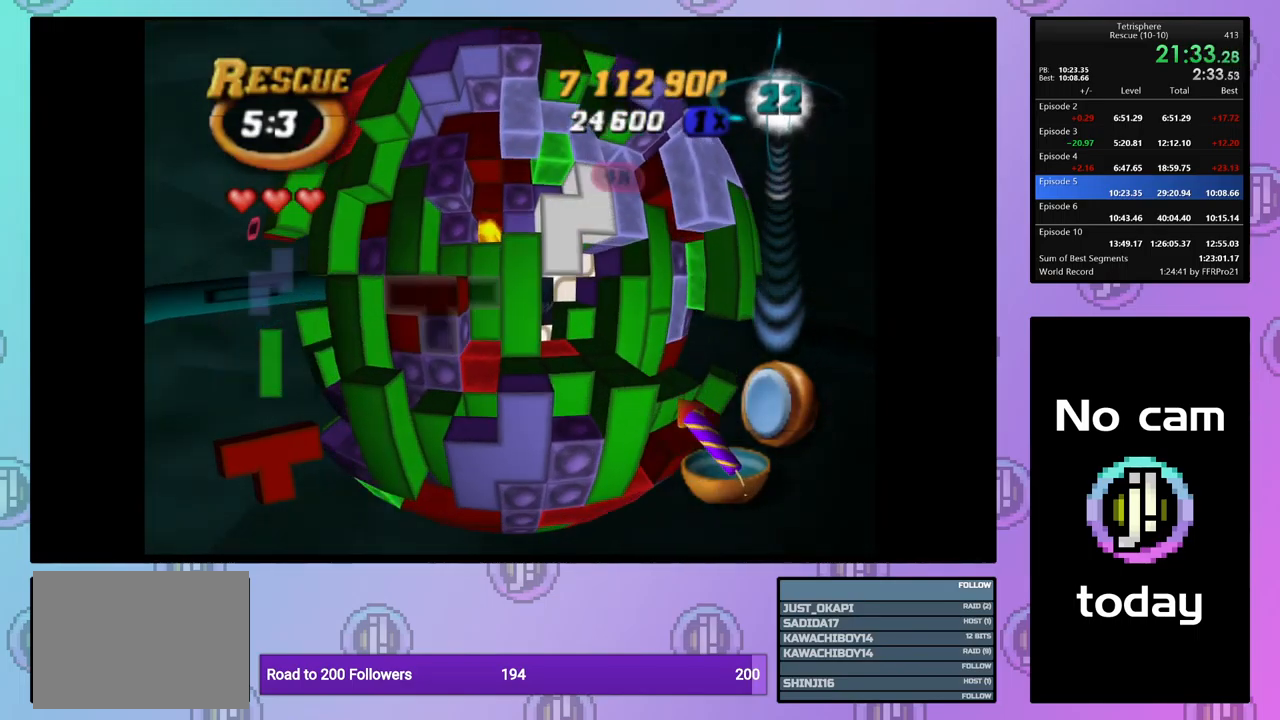
{"buttons": ["SQUARE", "DPAD_UP"], "events": [[33, "DPAD_LEFT", "up"], [117, "SQUARE", "down"], [183, "DPAD_RIGHT", "down"], [333, "DPAD_UP", "down"], [367, "DPAD_RIGHT", "up"], [367, "DPAD_UP", "up"], [450, "DPAD_UP", "down"]]}
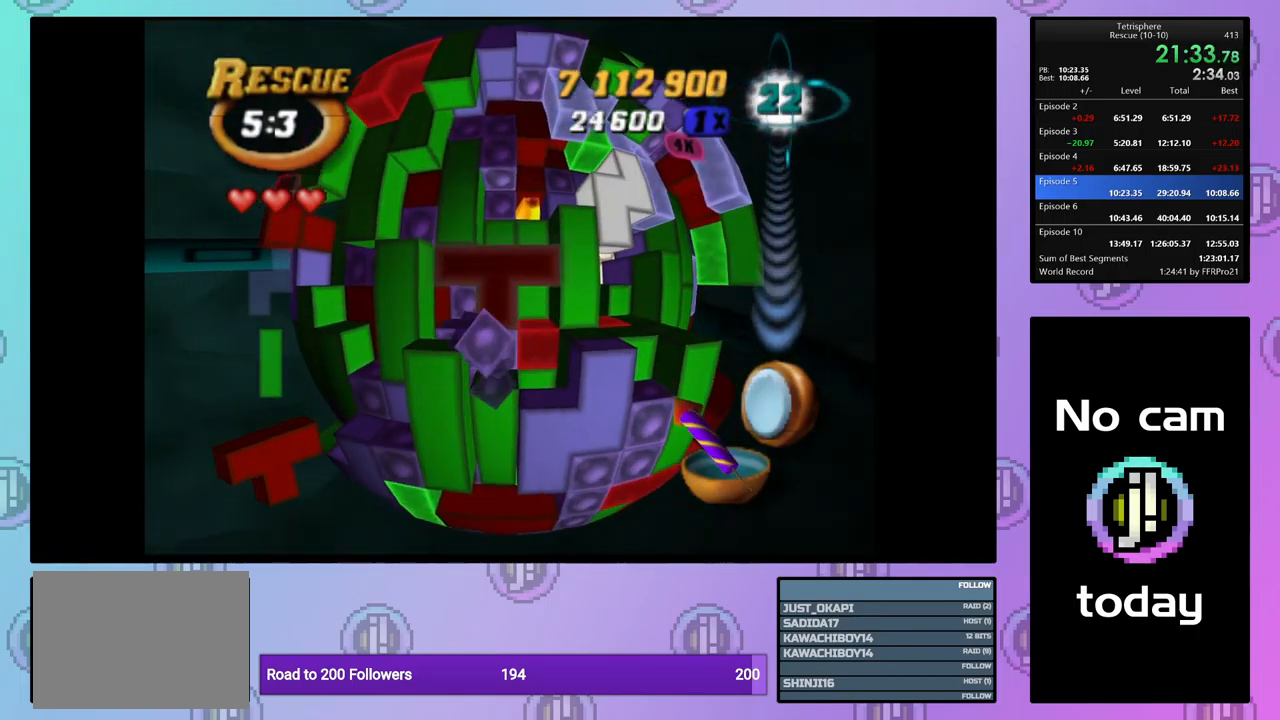
{"buttons": ["SQUARE"], "events": [[83, "DPAD_UP", "up"], [133, "DPAD_UP", "down"], [267, "DPAD_UP", "up"], [367, "DPAD_RIGHT", "down"], [367, "DPAD_UP", "down"], [467, "DPAD_UP", "up"], [500, "DPAD_RIGHT", "up"]]}
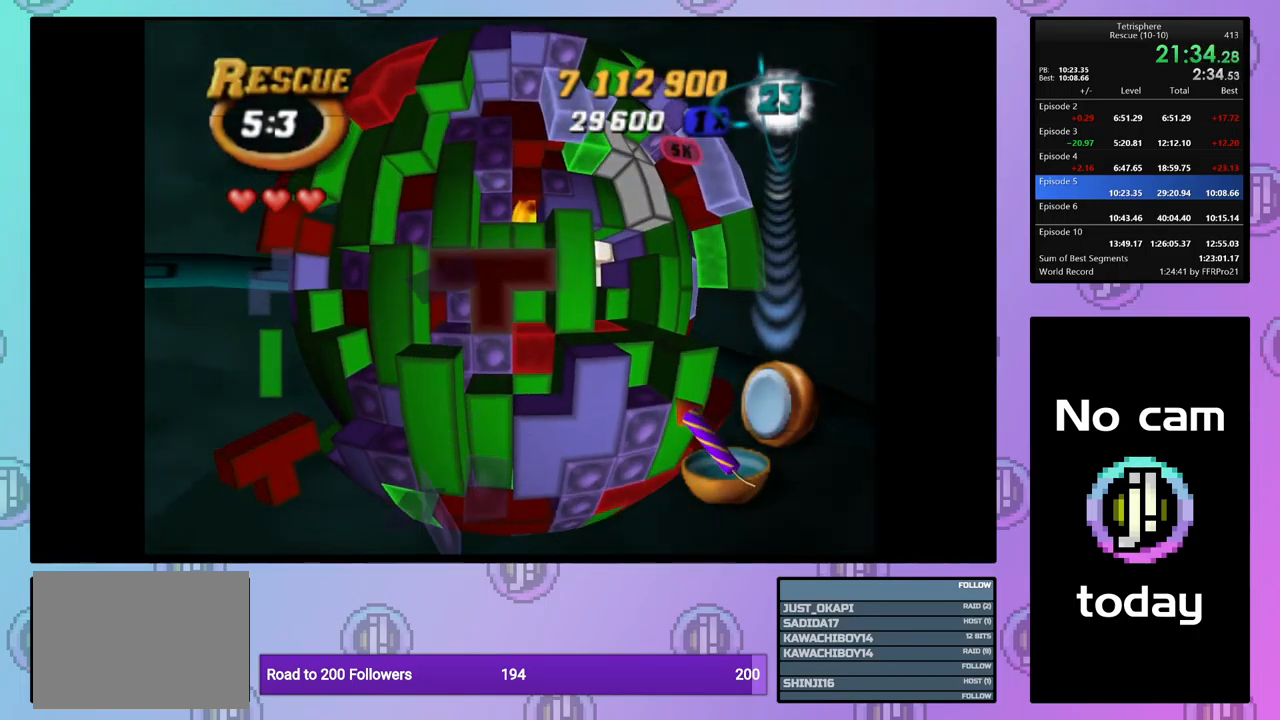
{"buttons": ["SQUARE"], "events": [[117, "DPAD_LEFT", "down"], [217, "DPAD_LEFT", "up"], [350, "DPAD_LEFT", "down"], [467, "DPAD_LEFT", "up"]]}
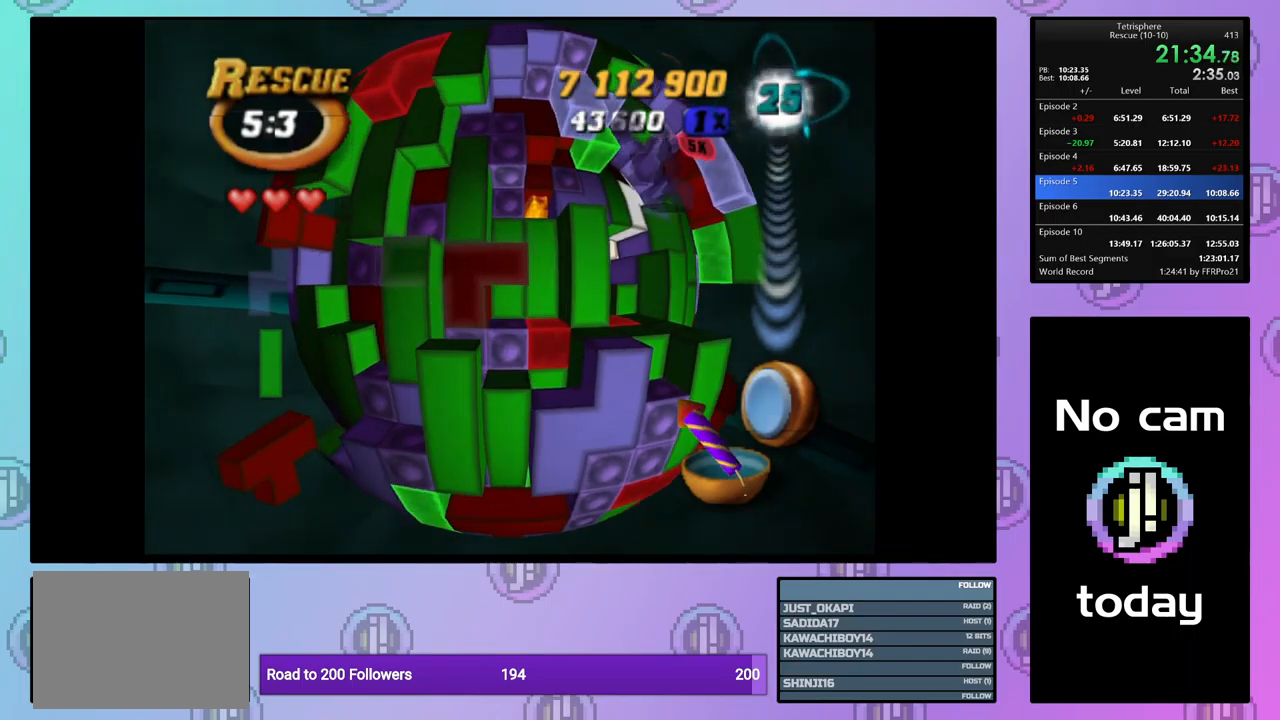
{"buttons": [], "events": [[17, "DPAD_LEFT", "down"], [117, "DPAD_LEFT", "up"], [117, "SQUARE", "up"], [217, "DPAD_RIGHT", "down"], [300, "DPAD_RIGHT", "up"], [400, "DPAD_UP", "down"], [484, "DPAD_UP", "up"]]}
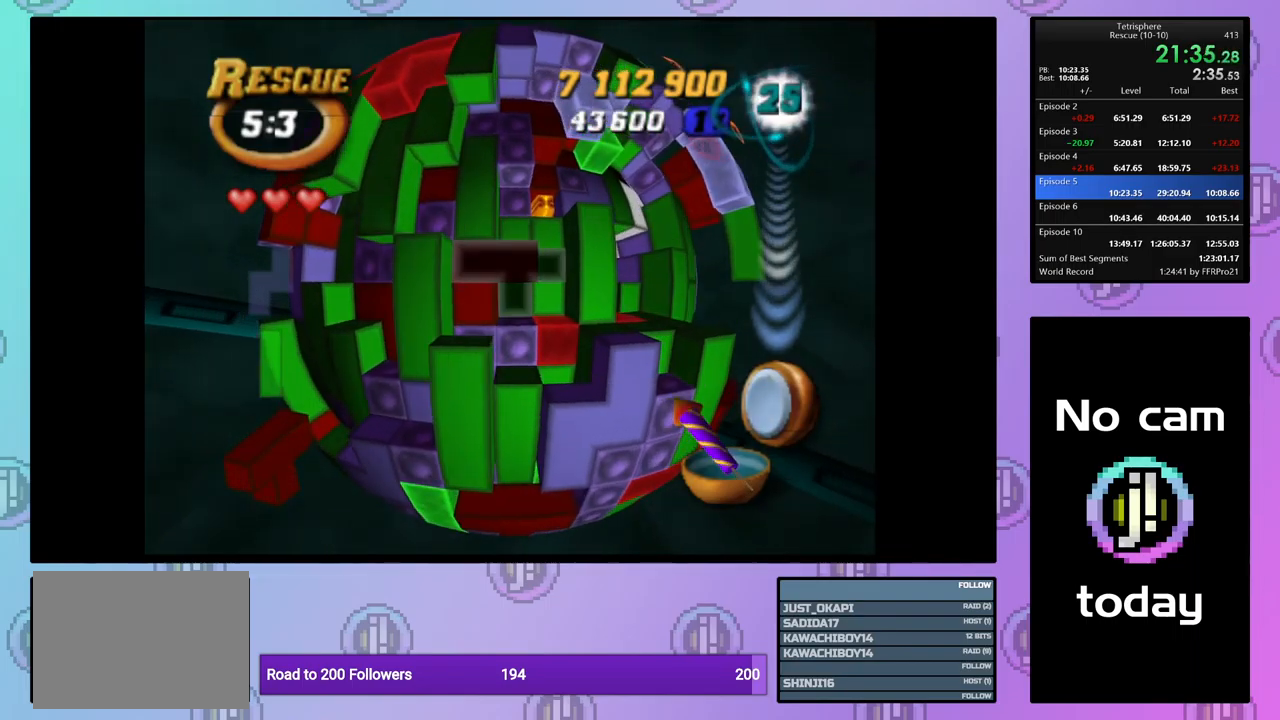
{"buttons": [], "events": [[50, "DPAD_UP", "down"], [134, "DPAD_UP", "up"], [234, "DPAD_UP", "down"], [300, "DPAD_UP", "up"], [367, "DPAD_UP", "down"], [467, "DPAD_UP", "up"]]}
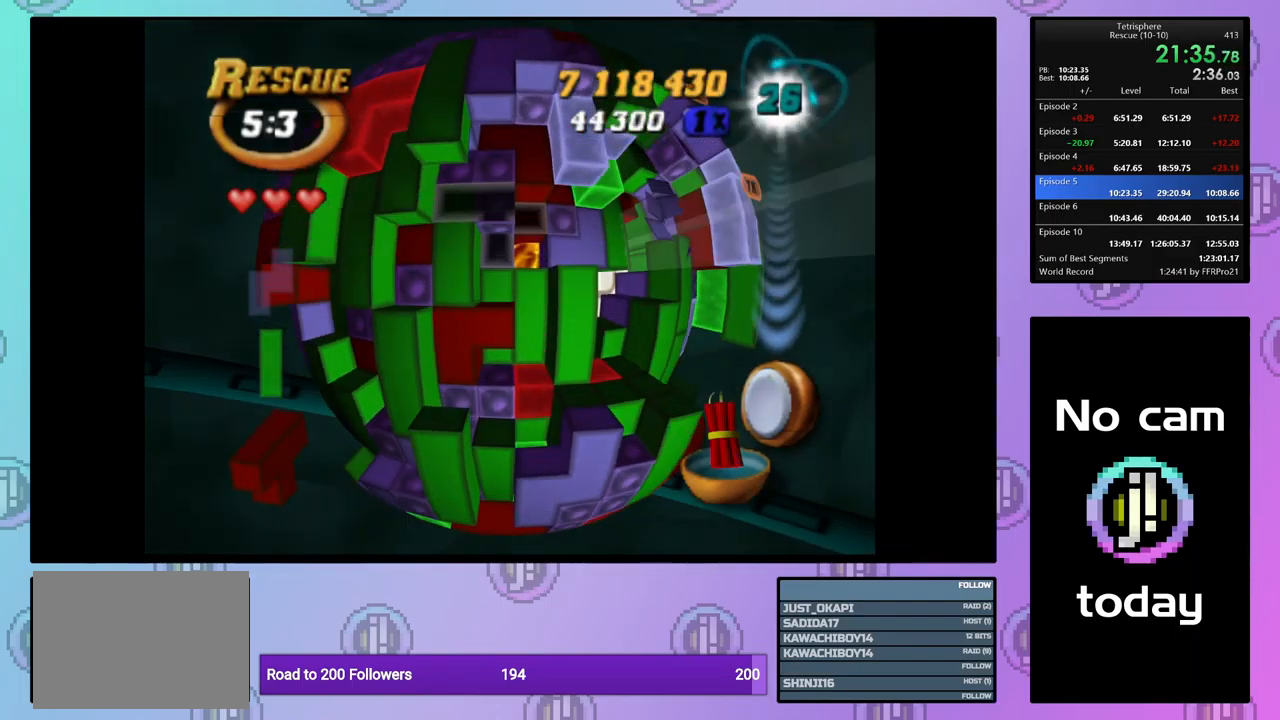
{"buttons": [], "events": [[17, "DPAD_UP", "down"], [134, "DPAD_UP", "up"], [200, "DPAD_LEFT", "down"], [300, "DPAD_LEFT", "up"], [367, "DPAD_LEFT", "down"], [450, "DPAD_LEFT", "up"]]}
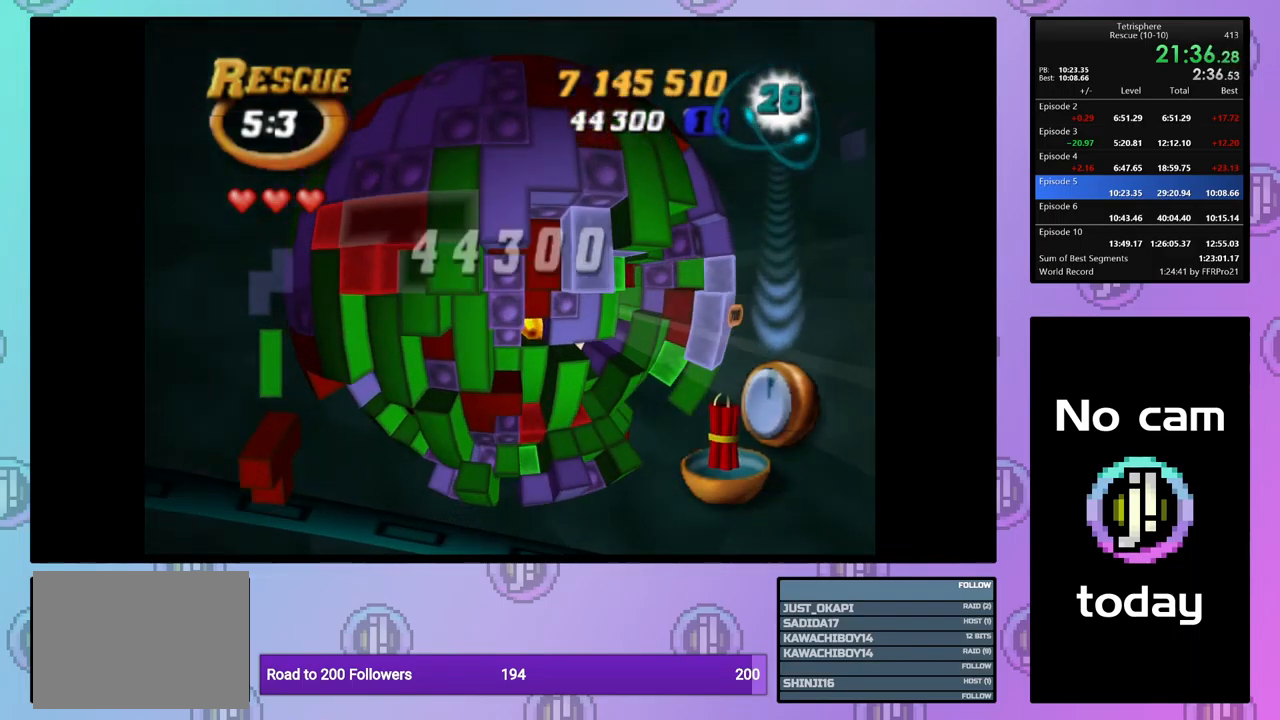
{"buttons": ["SQUARE", "DPAD_DOWN", "DPAD_RIGHT"], "events": [[17, "DPAD_LEFT", "down"], [117, "DPAD_LEFT", "up"], [150, "SQUARE", "down"], [217, "DPAD_RIGHT", "down"], [300, "DPAD_DOWN", "down"]]}
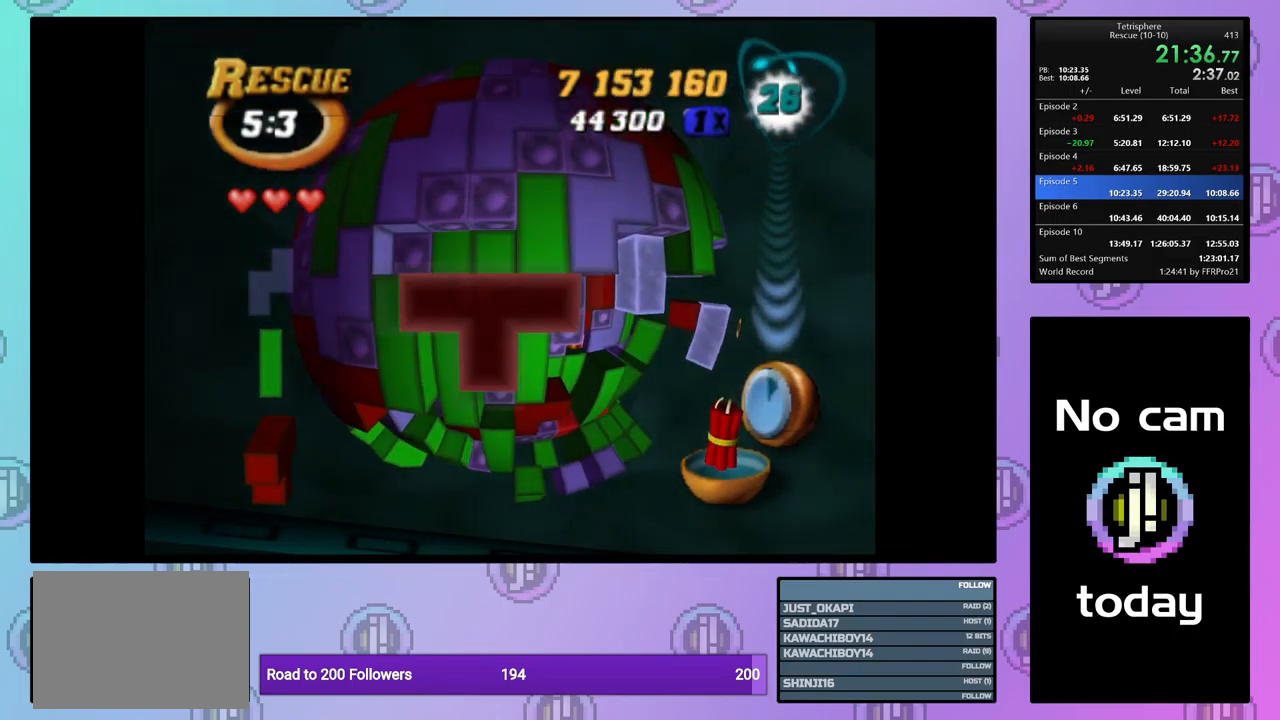
{"buttons": ["SQUARE"], "events": [[117, "DPAD_DOWN", "up"], [467, "DPAD_RIGHT", "up"]]}